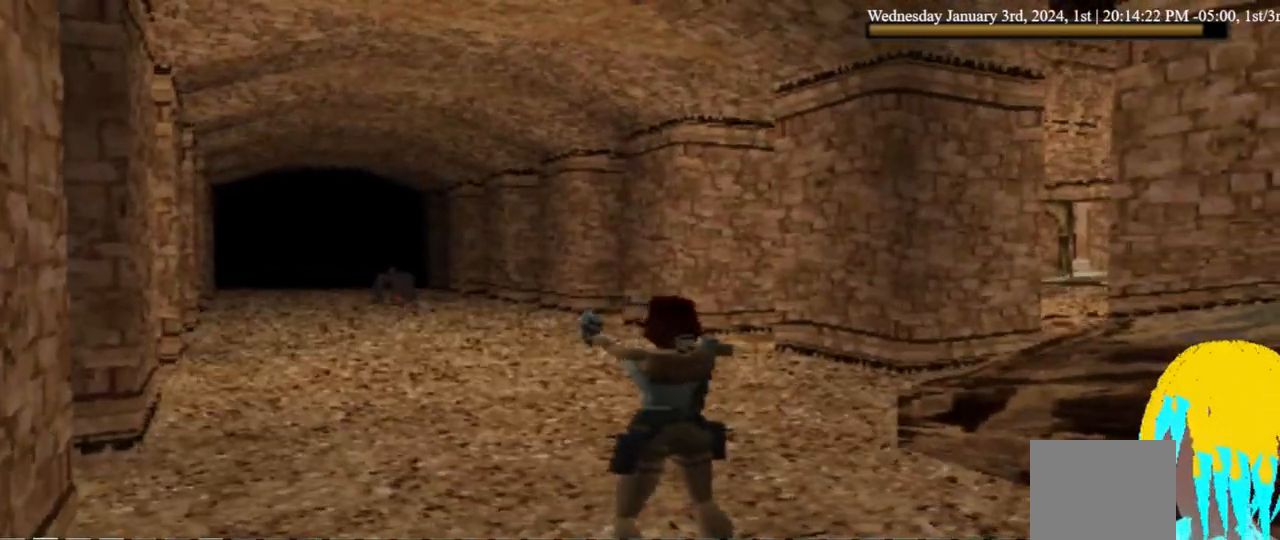
Gameplay with a controller (PlayStation layout); each line is a JSON object with the inputs held at the frame after it (dt_ms = milliseconds from this image to that frame). "events" lists button and stick changes between this image and that frame as [ms after this image, input, new state], when the widget could be followed in between.
{"dt_ms": 500, "buttons": ["CROSS"], "left_stick": "center", "right_stick": "center", "events": []}
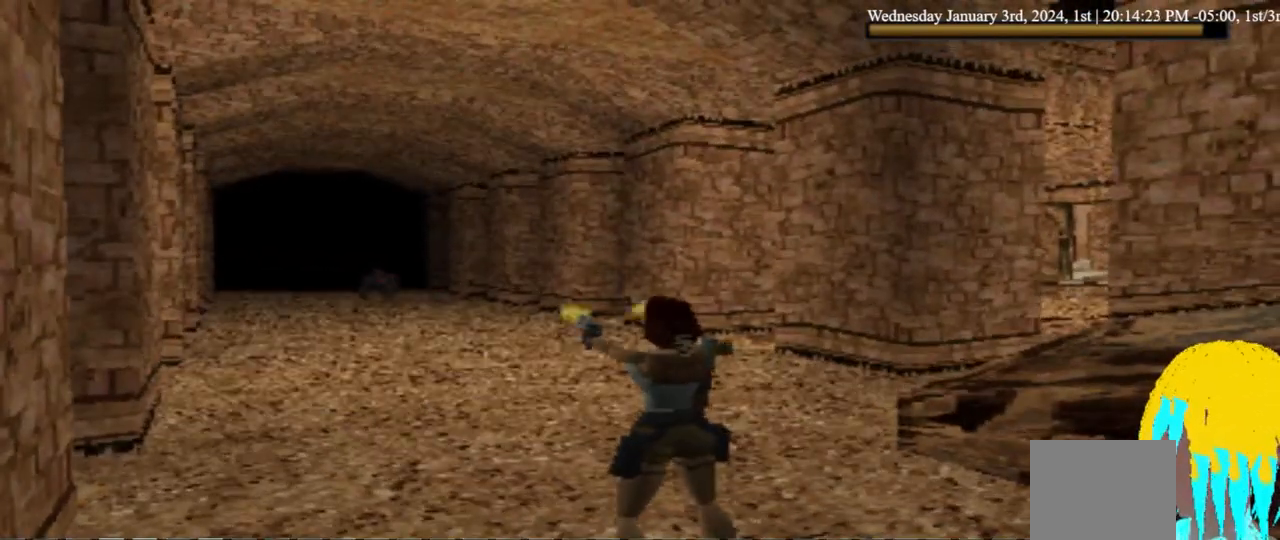
{"dt_ms": 500, "buttons": ["CROSS"], "left_stick": "center", "right_stick": "center", "events": []}
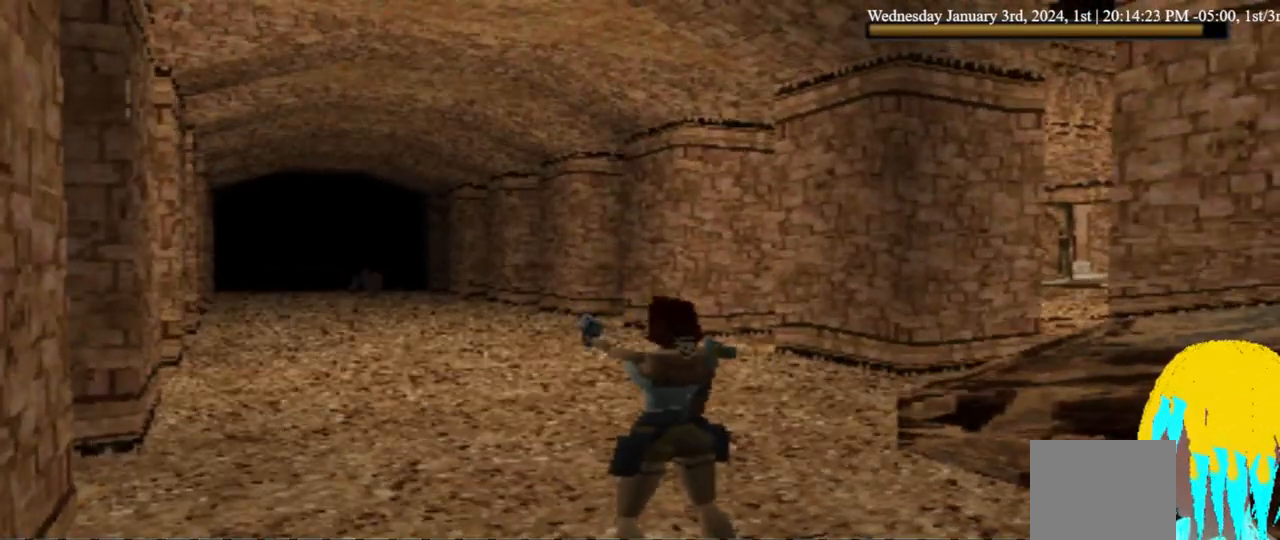
{"dt_ms": 500, "buttons": ["CROSS"], "left_stick": "center", "right_stick": "center", "events": []}
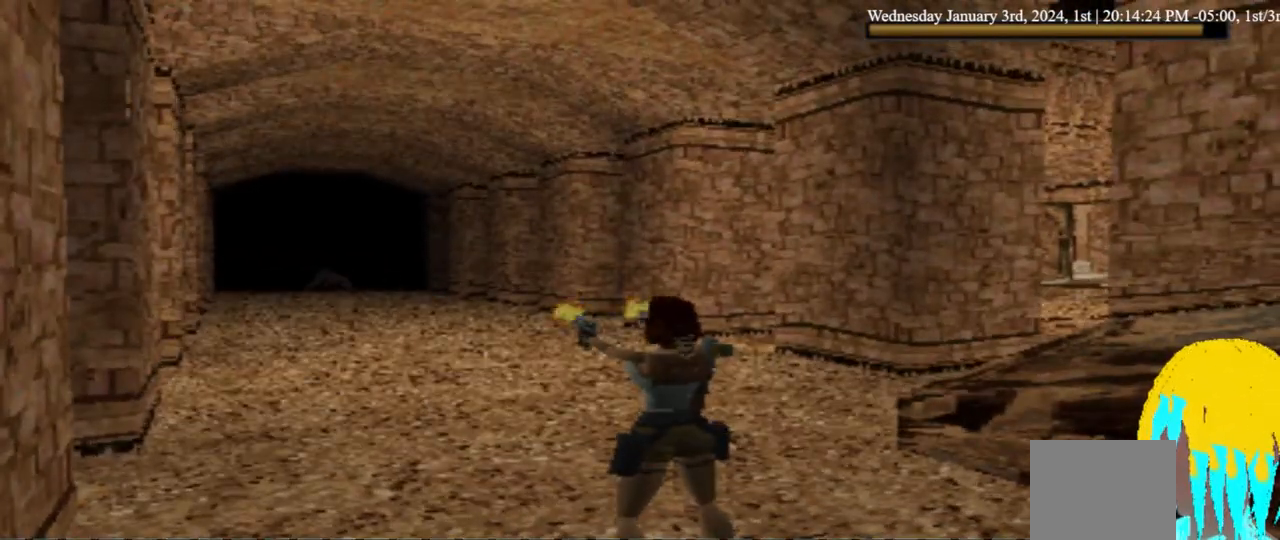
{"dt_ms": 500, "buttons": ["CROSS"], "left_stick": "center", "right_stick": "center", "events": []}
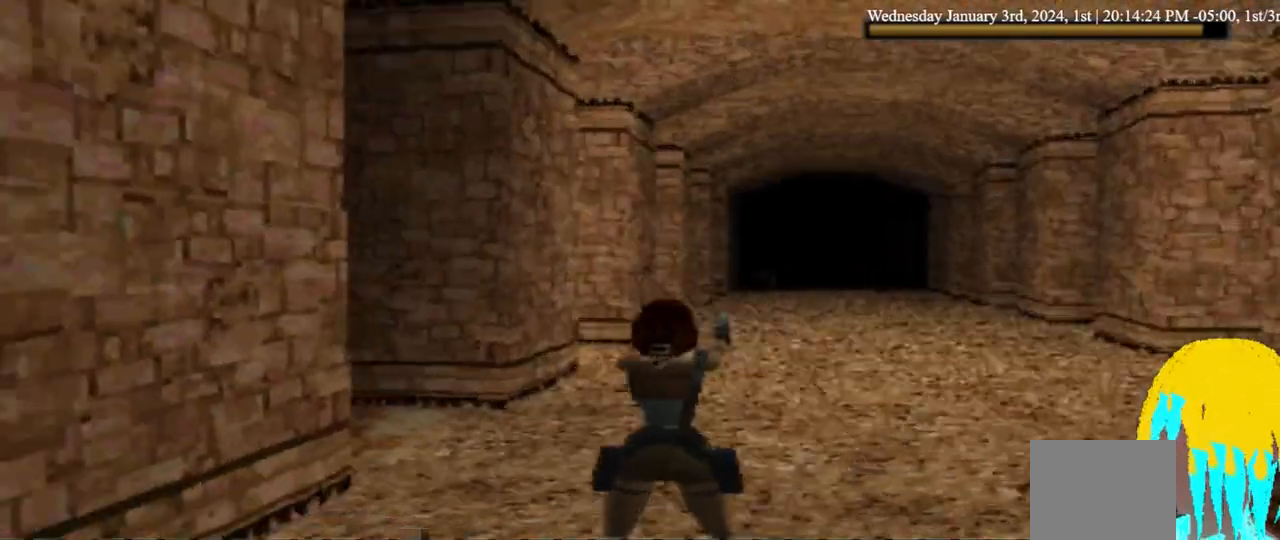
{"dt_ms": 500, "buttons": ["CROSS"], "left_stick": "center", "right_stick": "center", "events": []}
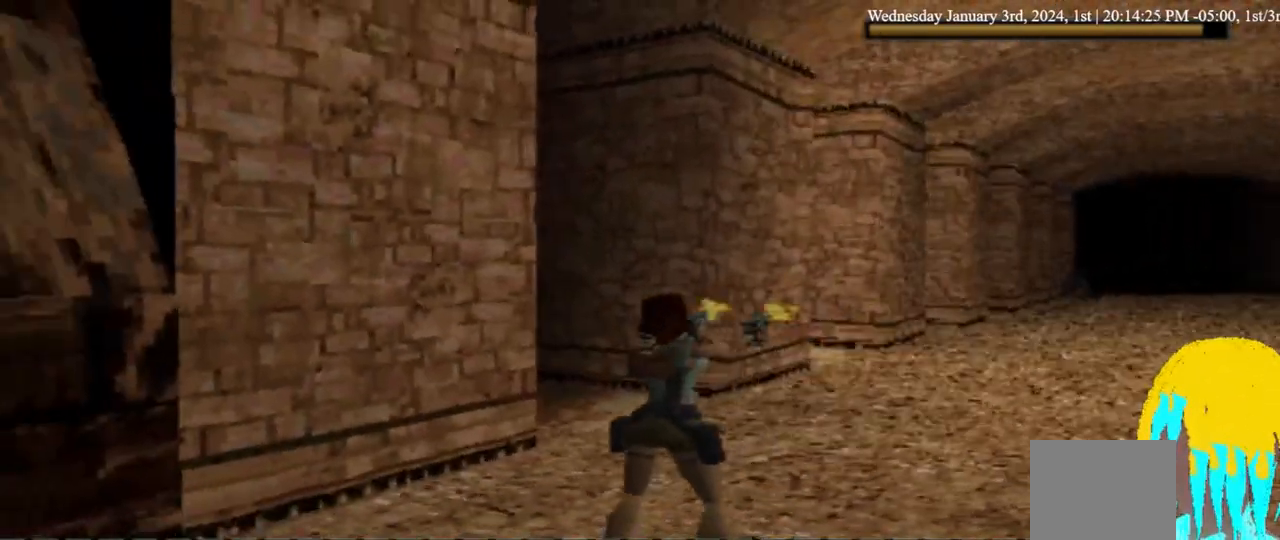
{"dt_ms": 500, "buttons": ["CROSS"], "left_stick": "center", "right_stick": "center", "events": []}
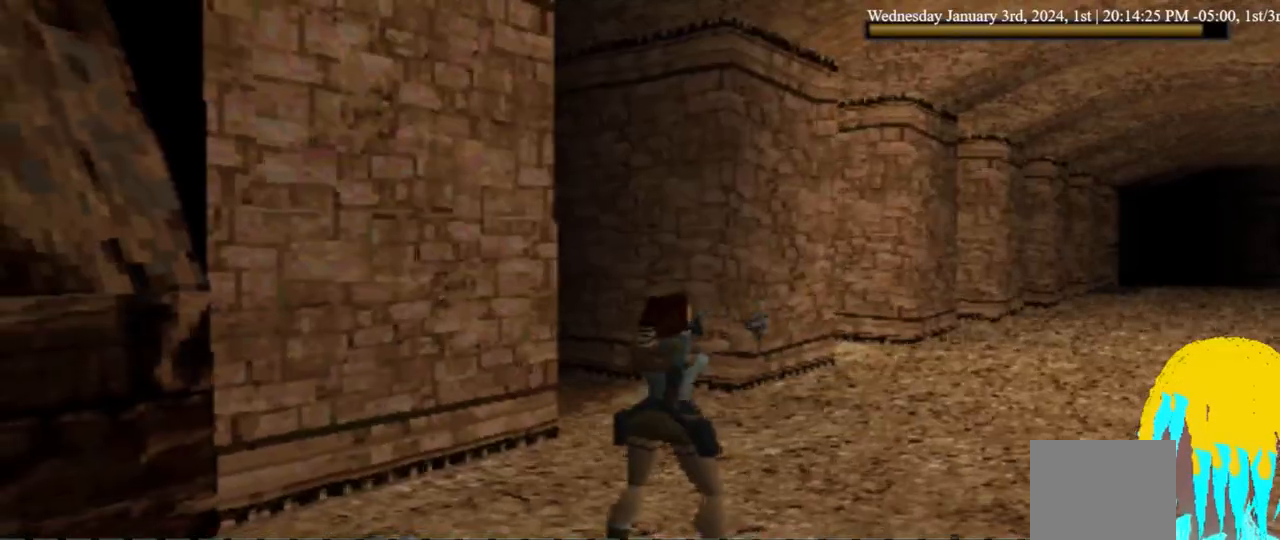
{"dt_ms": 500, "buttons": [], "left_stick": "center", "right_stick": "center", "events": [[67, "CROSS", "up"]]}
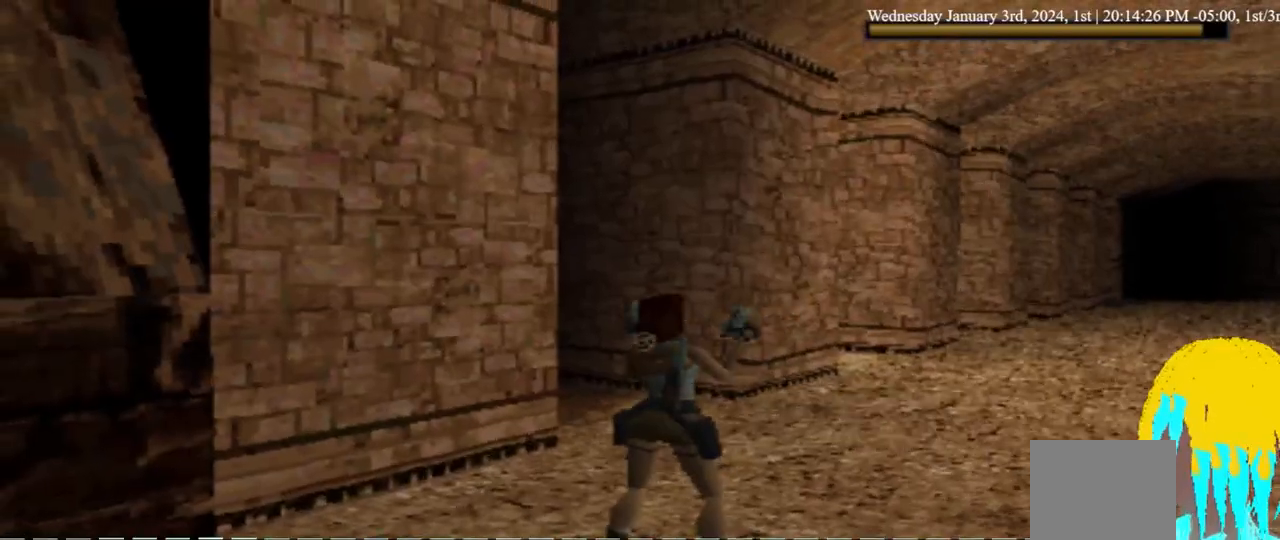
{"dt_ms": 500, "buttons": ["DPAD_UP"], "left_stick": "center", "right_stick": "center", "events": [[167, "DPAD_UP", "down"]]}
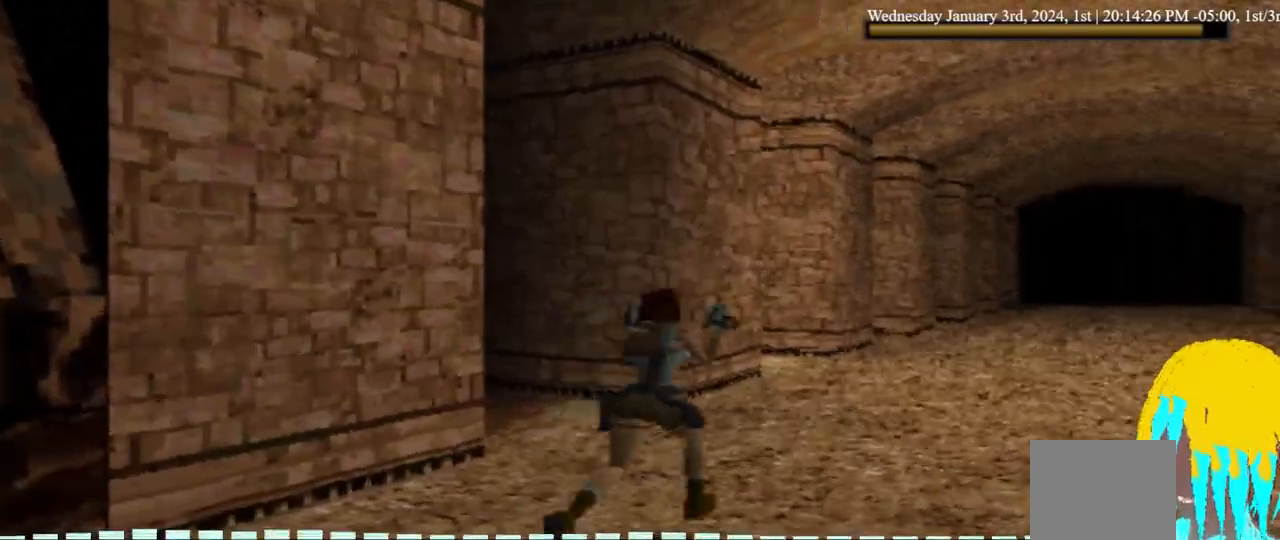
{"dt_ms": 500, "buttons": ["DPAD_LEFT"], "left_stick": "center", "right_stick": "center", "events": [[100, "DPAD_UP", "up"], [267, "DPAD_LEFT", "down"]]}
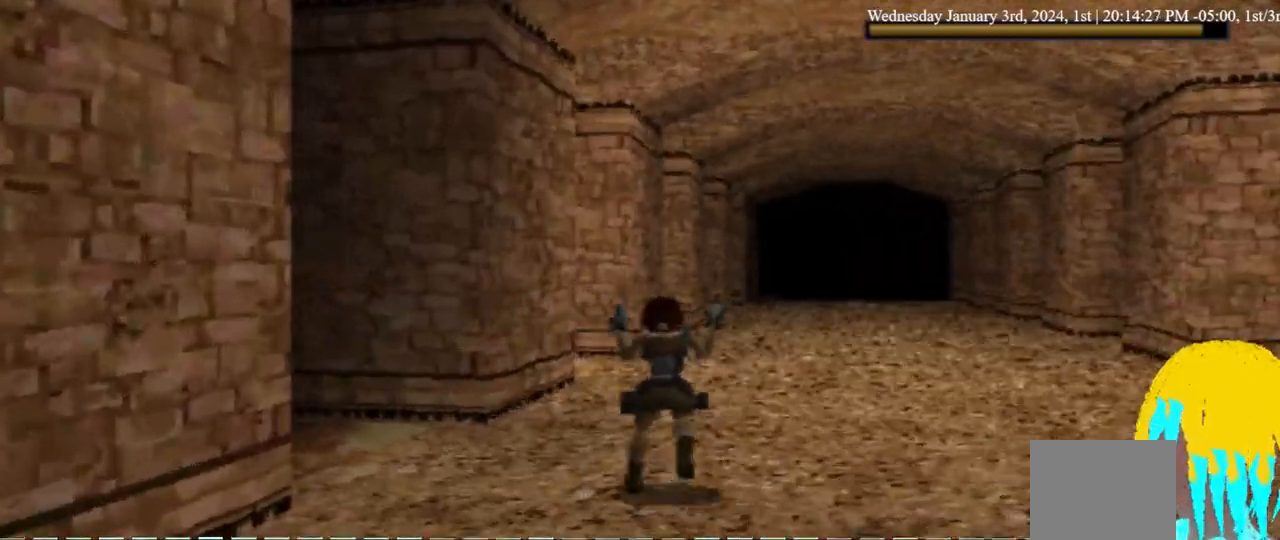
{"dt_ms": 500, "buttons": ["DPAD_LEFT"], "left_stick": "center", "right_stick": "center", "events": []}
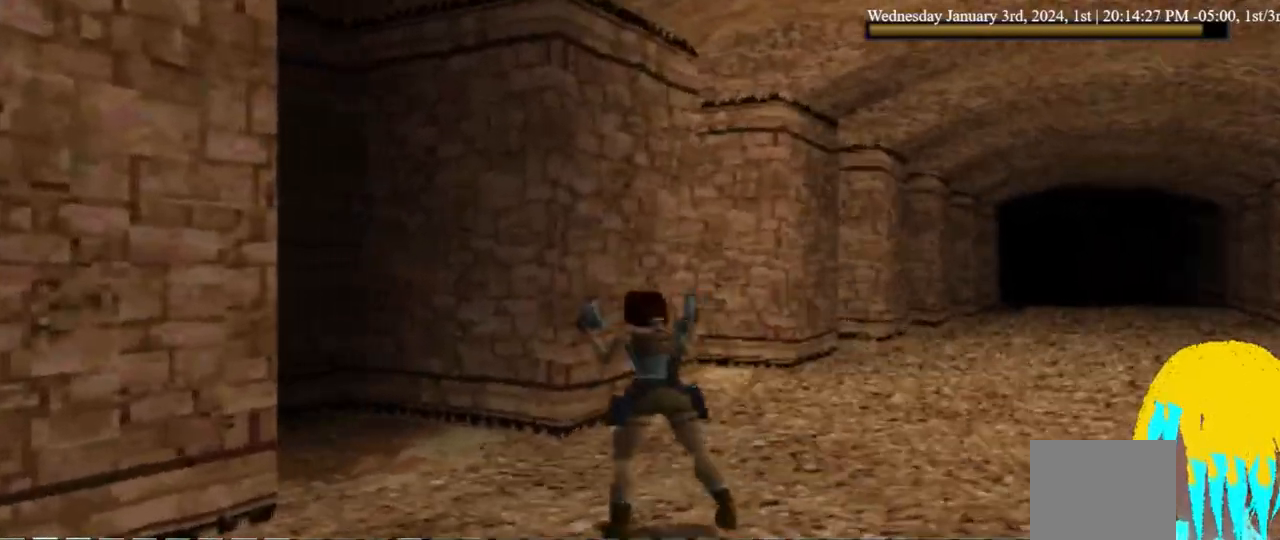
{"dt_ms": 500, "buttons": ["DPAD_RIGHT"], "left_stick": "center", "right_stick": "center", "events": [[67, "DPAD_LEFT", "up"], [500, "DPAD_RIGHT", "down"]]}
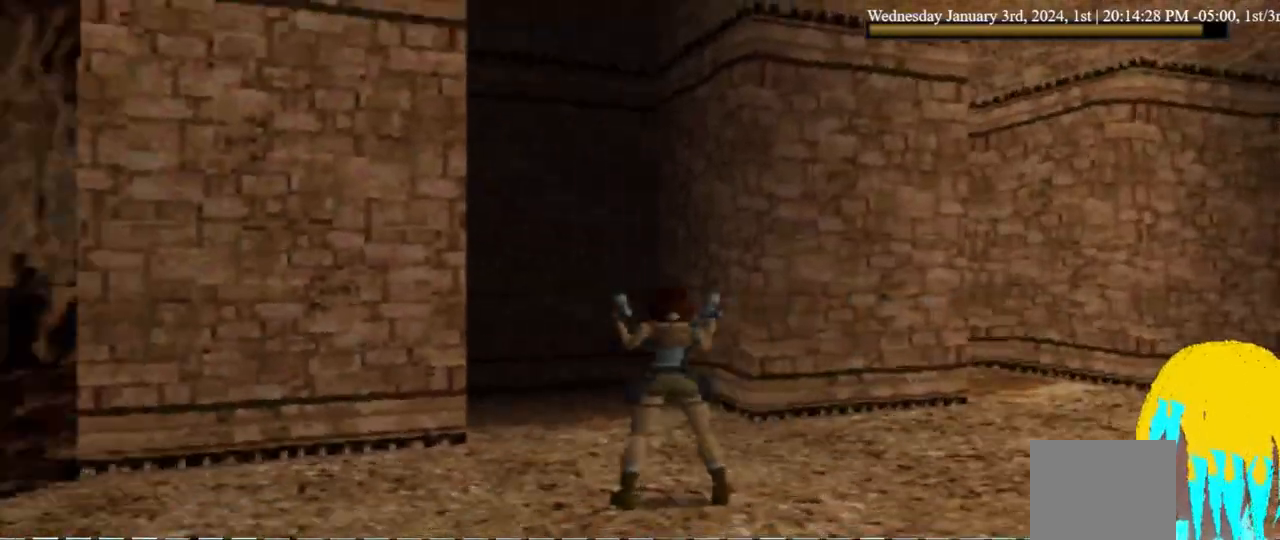
{"dt_ms": 500, "buttons": ["DPAD_RIGHT"], "left_stick": "center", "right_stick": "center", "events": []}
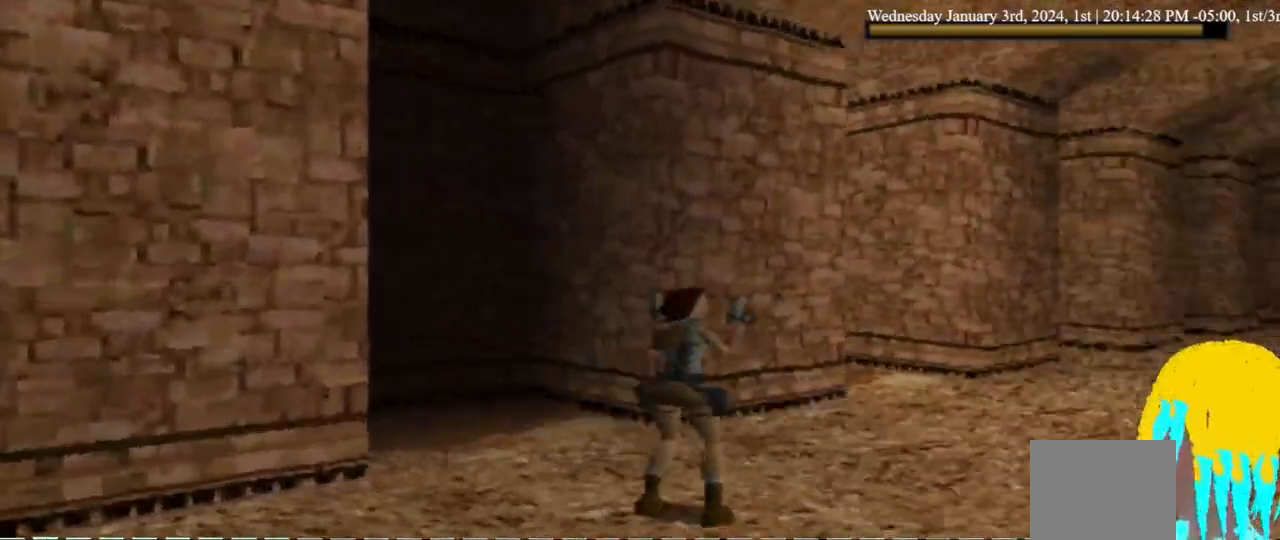
{"dt_ms": 500, "buttons": [], "left_stick": "center", "right_stick": "center", "events": [[500, "DPAD_RIGHT", "up"]]}
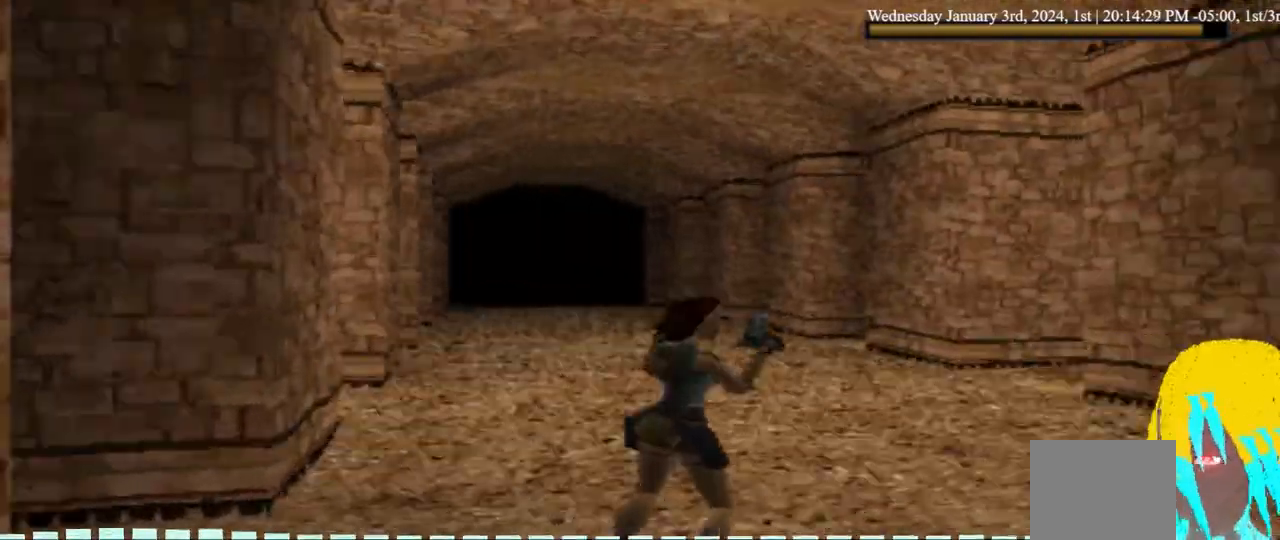
{"dt_ms": 500, "buttons": [], "left_stick": "center", "right_stick": "center", "events": []}
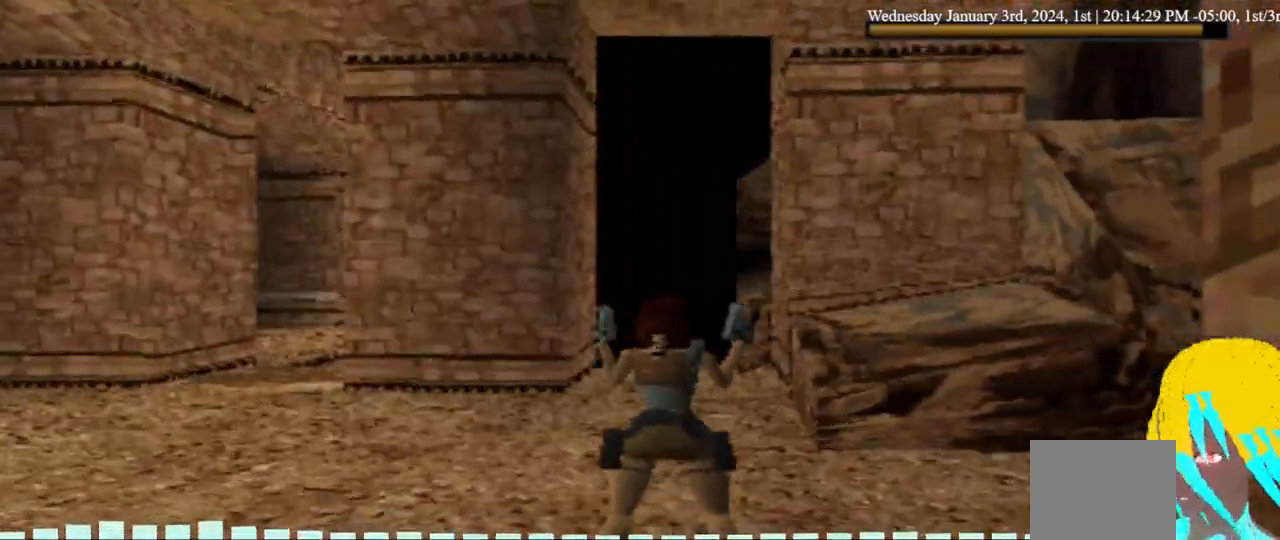
{"dt_ms": 1000, "buttons": [], "left_stick": "center", "right_stick": "center", "events": [[133, "DPAD_LEFT", "down"], [367, "DPAD_LEFT", "up"], [467, "DPAD_RIGHT", "down"], [900, "DPAD_RIGHT", "up"]]}
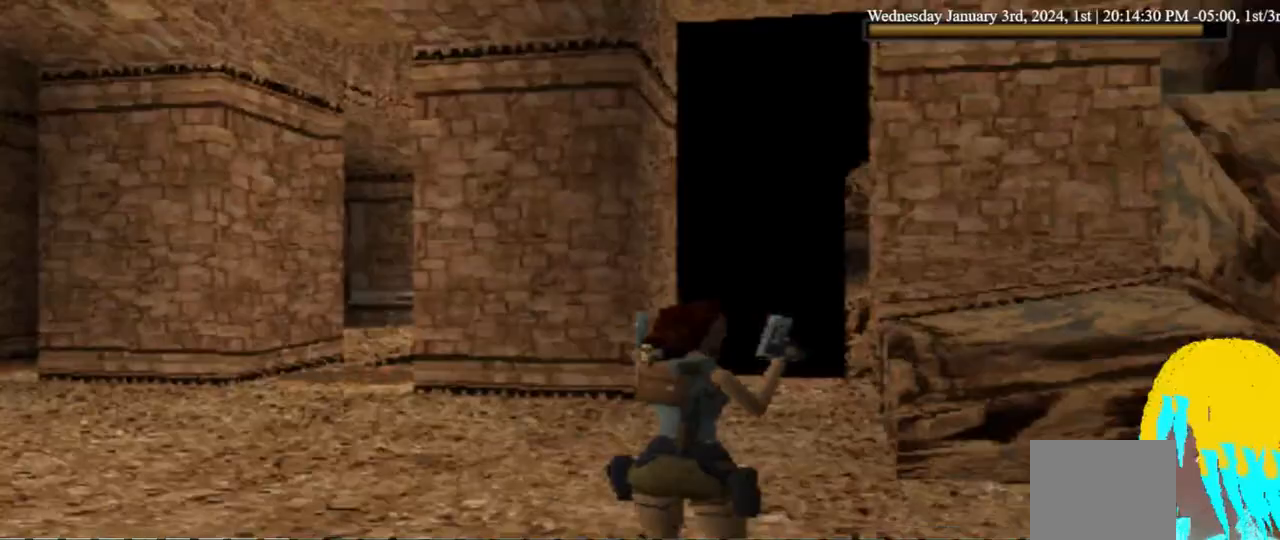
{"dt_ms": 500, "buttons": ["DPAD_LEFT"], "left_stick": "center", "right_stick": "center", "events": [[467, "DPAD_LEFT", "down"]]}
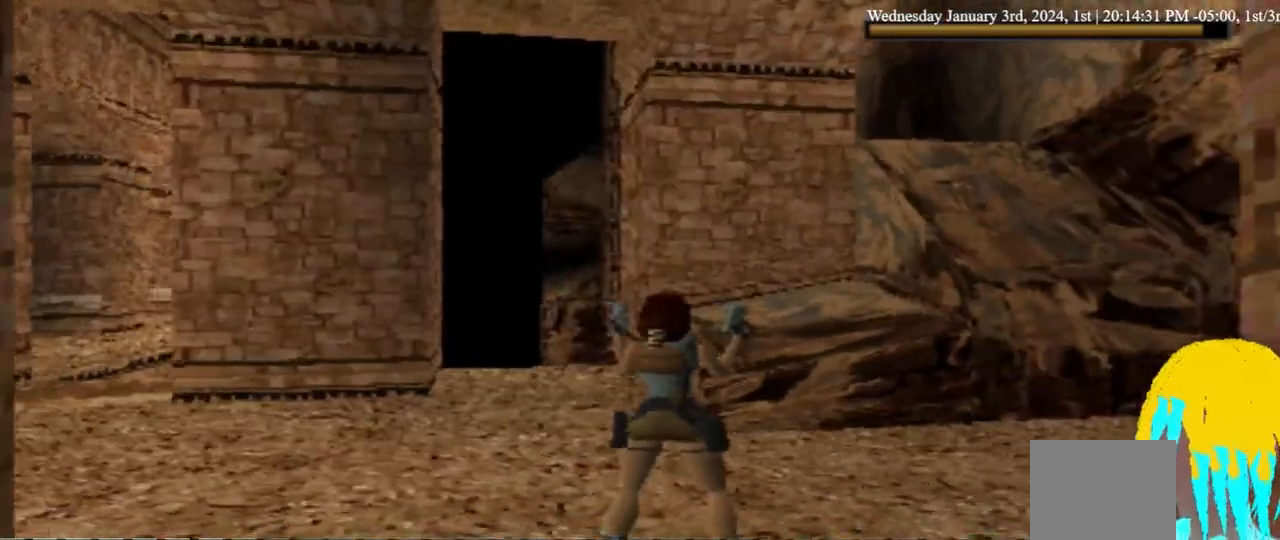
{"dt_ms": 500, "buttons": ["DPAD_UP", "DPAD_LEFT"], "left_stick": "center", "right_stick": "center", "events": [[500, "DPAD_UP", "down"]]}